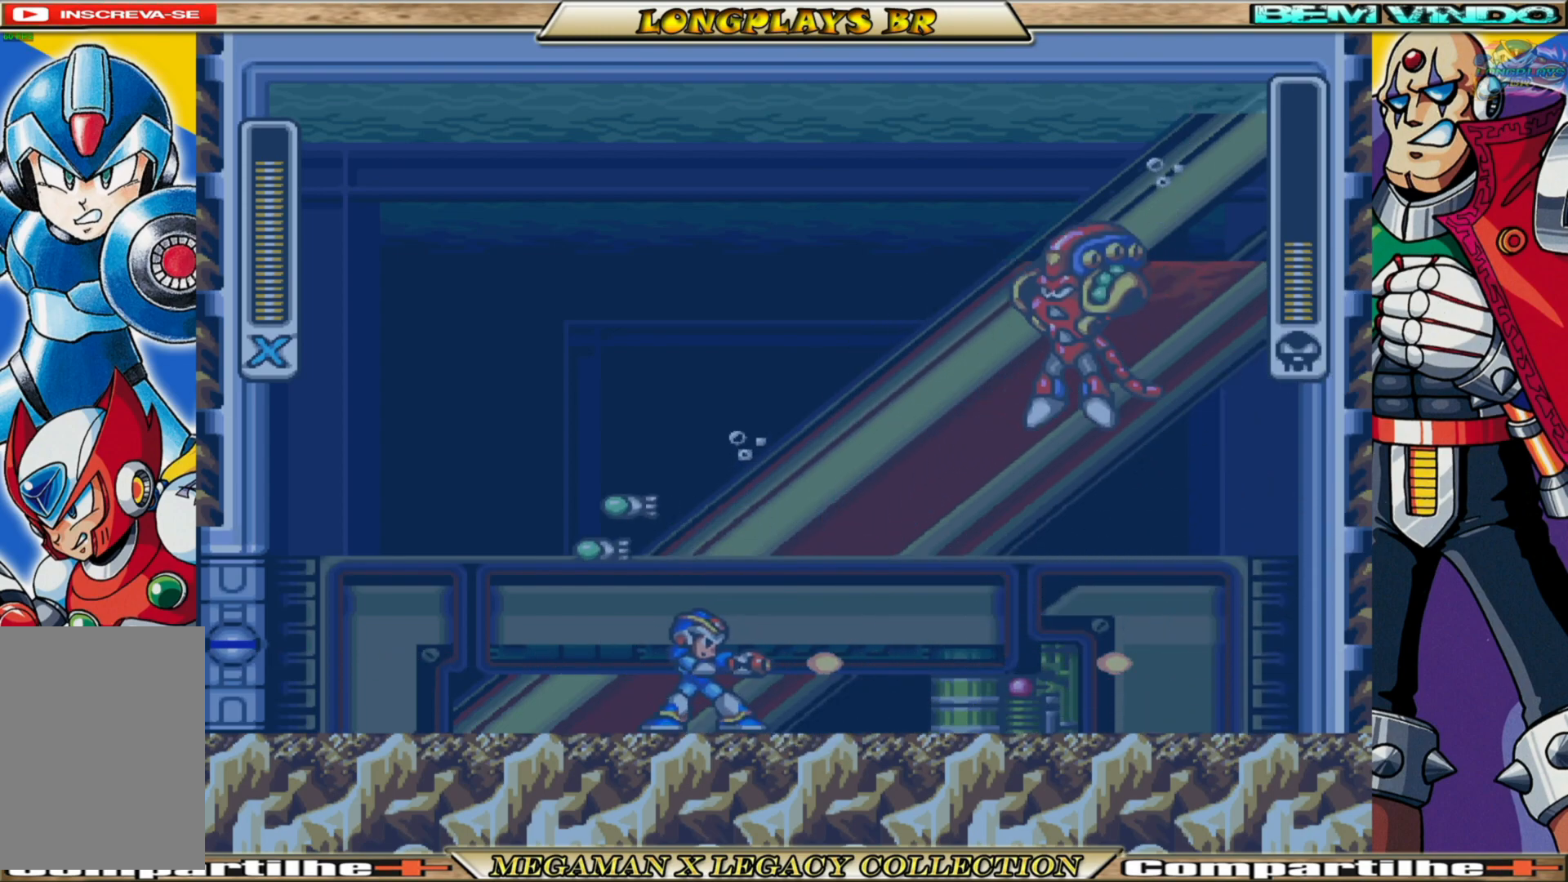
Gameplay with a controller (Xbox layout); each line is a JSON object with the inputs held at the frame after it. "events" lists button and stick changes between this image and that frame as [ms after this image, input, new state], when the widget could be followed in between.
{"buttons": ["B", "DPAD_RIGHT"], "left_stick": "center", "right_stick": "center", "events": [[83, "DPAD_RIGHT", "down"], [200, "B", "down"]]}
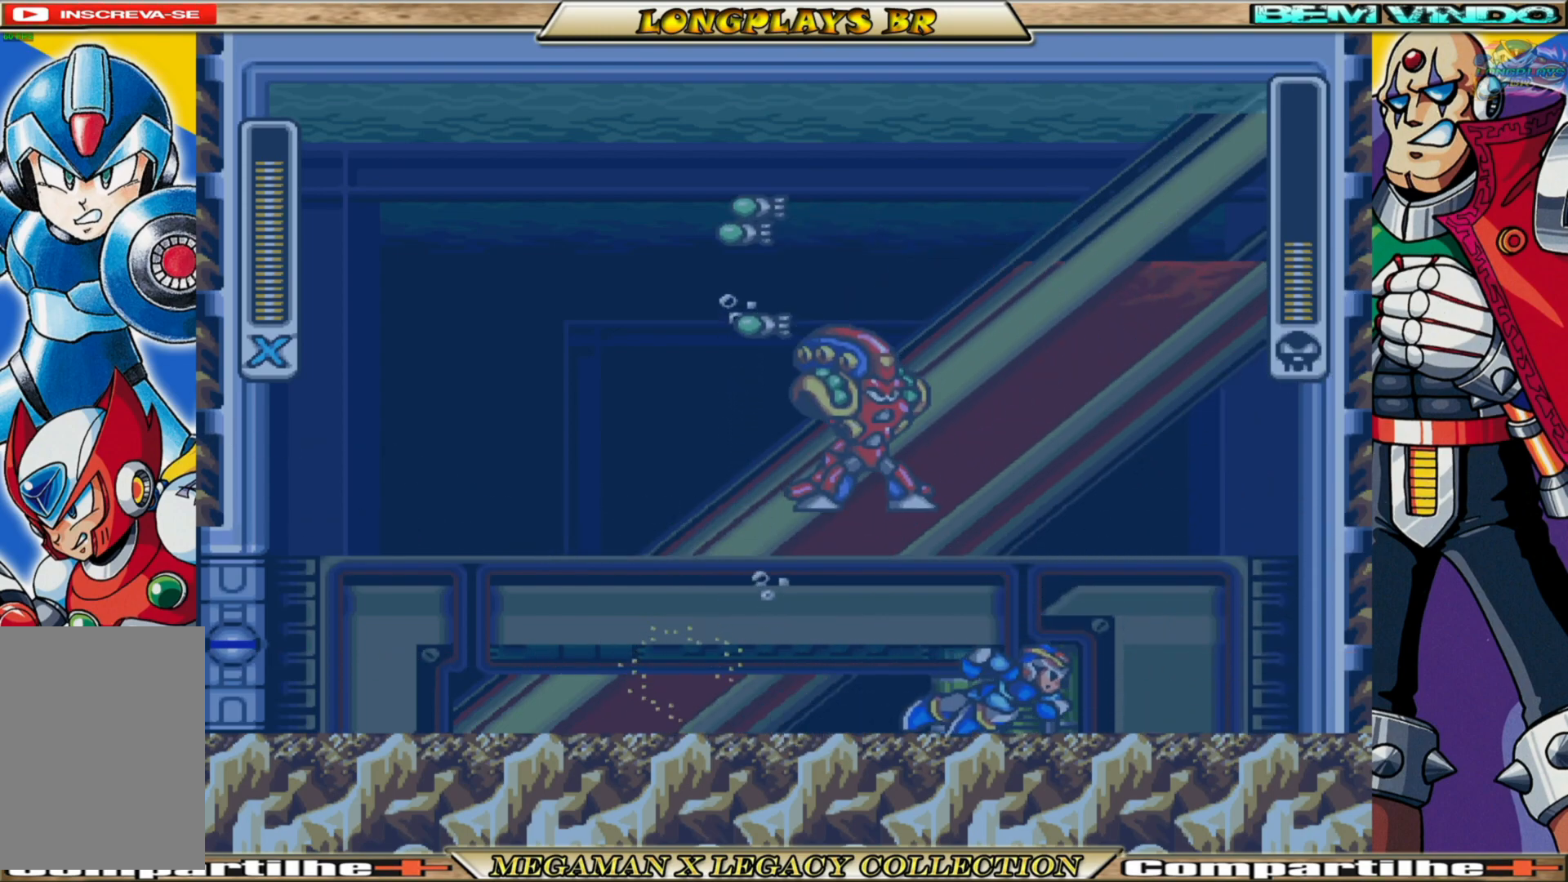
{"buttons": ["X", "DPAD_LEFT"], "left_stick": "center", "right_stick": "center", "events": [[17, "B", "up"], [83, "B", "down"], [317, "DPAD_RIGHT", "up"], [400, "B", "up"], [400, "DPAD_LEFT", "down"], [467, "X", "down"]]}
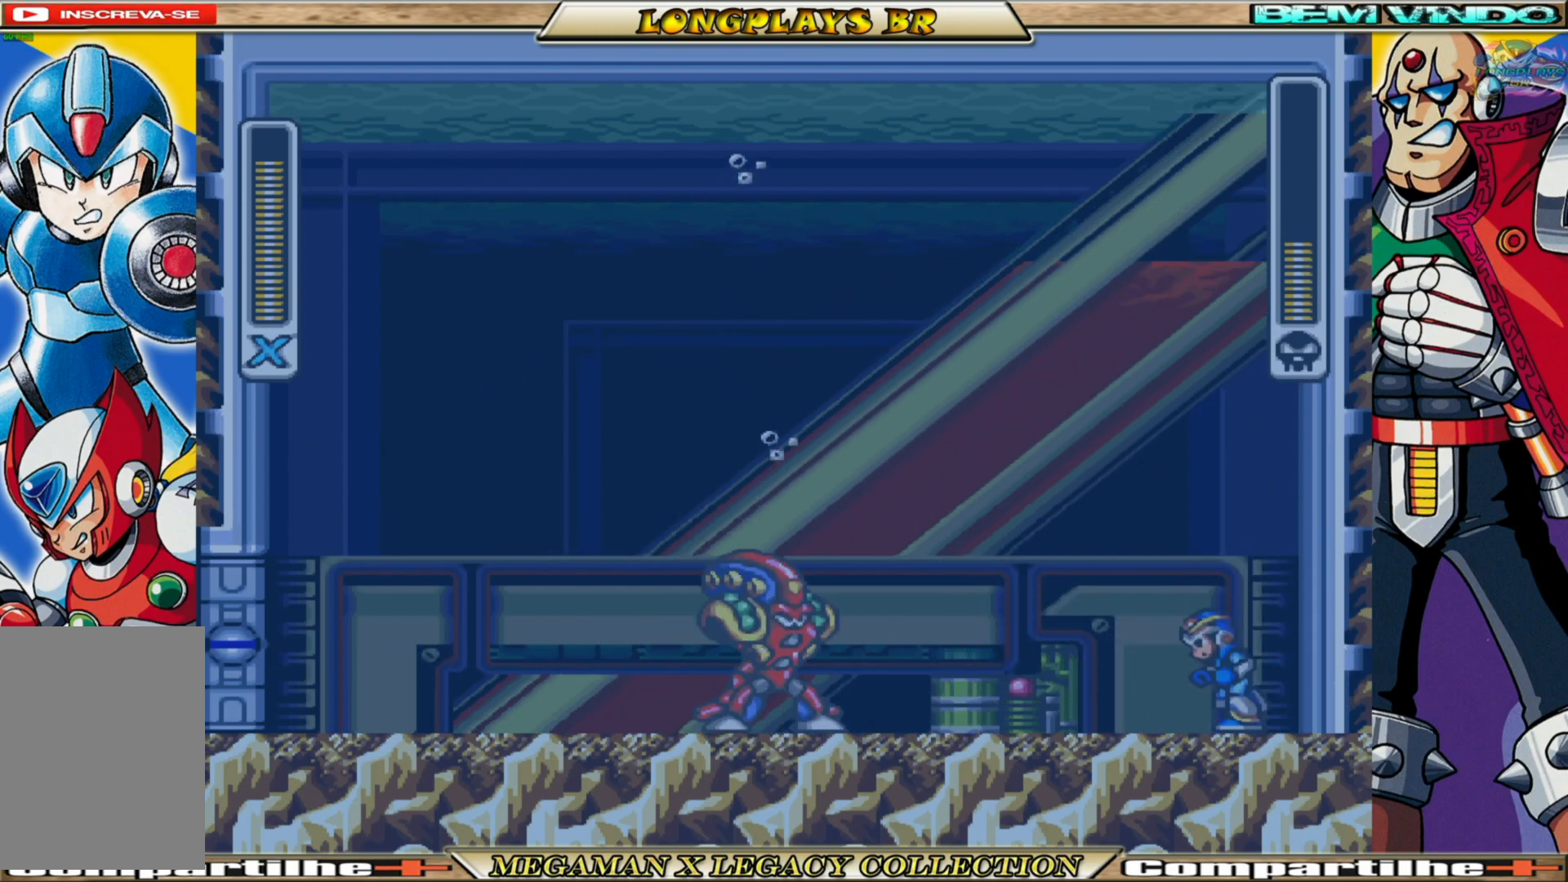
{"buttons": ["X"], "left_stick": "center", "right_stick": "center", "events": [[33, "DPAD_LEFT", "up"], [67, "X", "up"], [133, "X", "down"], [217, "X", "up"], [283, "X", "down"], [400, "X", "up"], [467, "X", "down"]]}
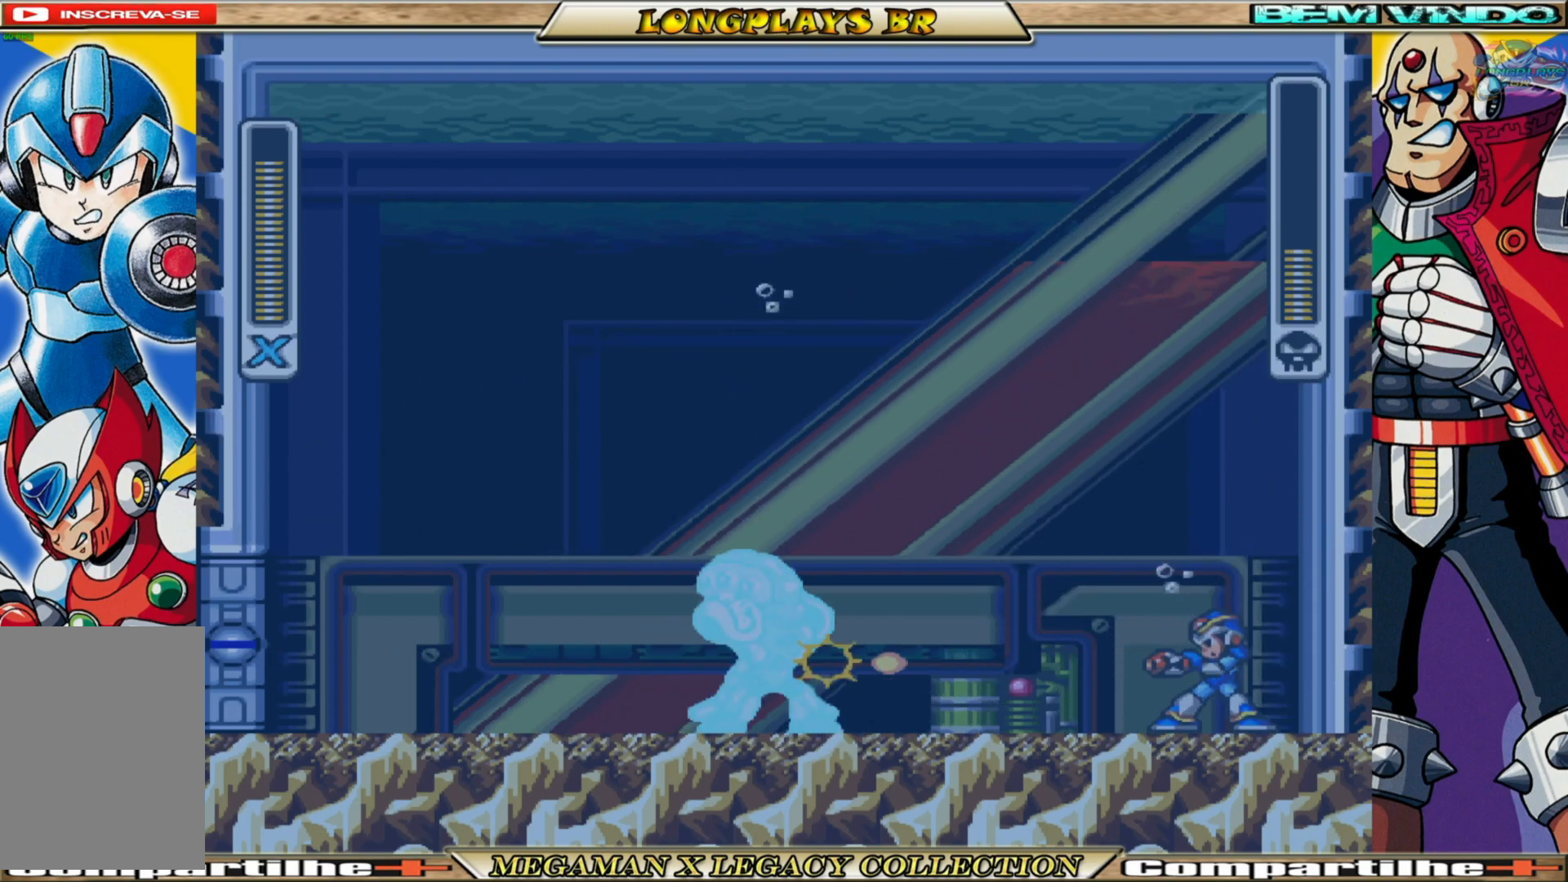
{"buttons": ["X"], "left_stick": "center", "right_stick": "center", "events": [[50, "X", "up"], [133, "X", "down"], [233, "X", "up"], [317, "X", "down"], [383, "X", "up"], [467, "X", "down"]]}
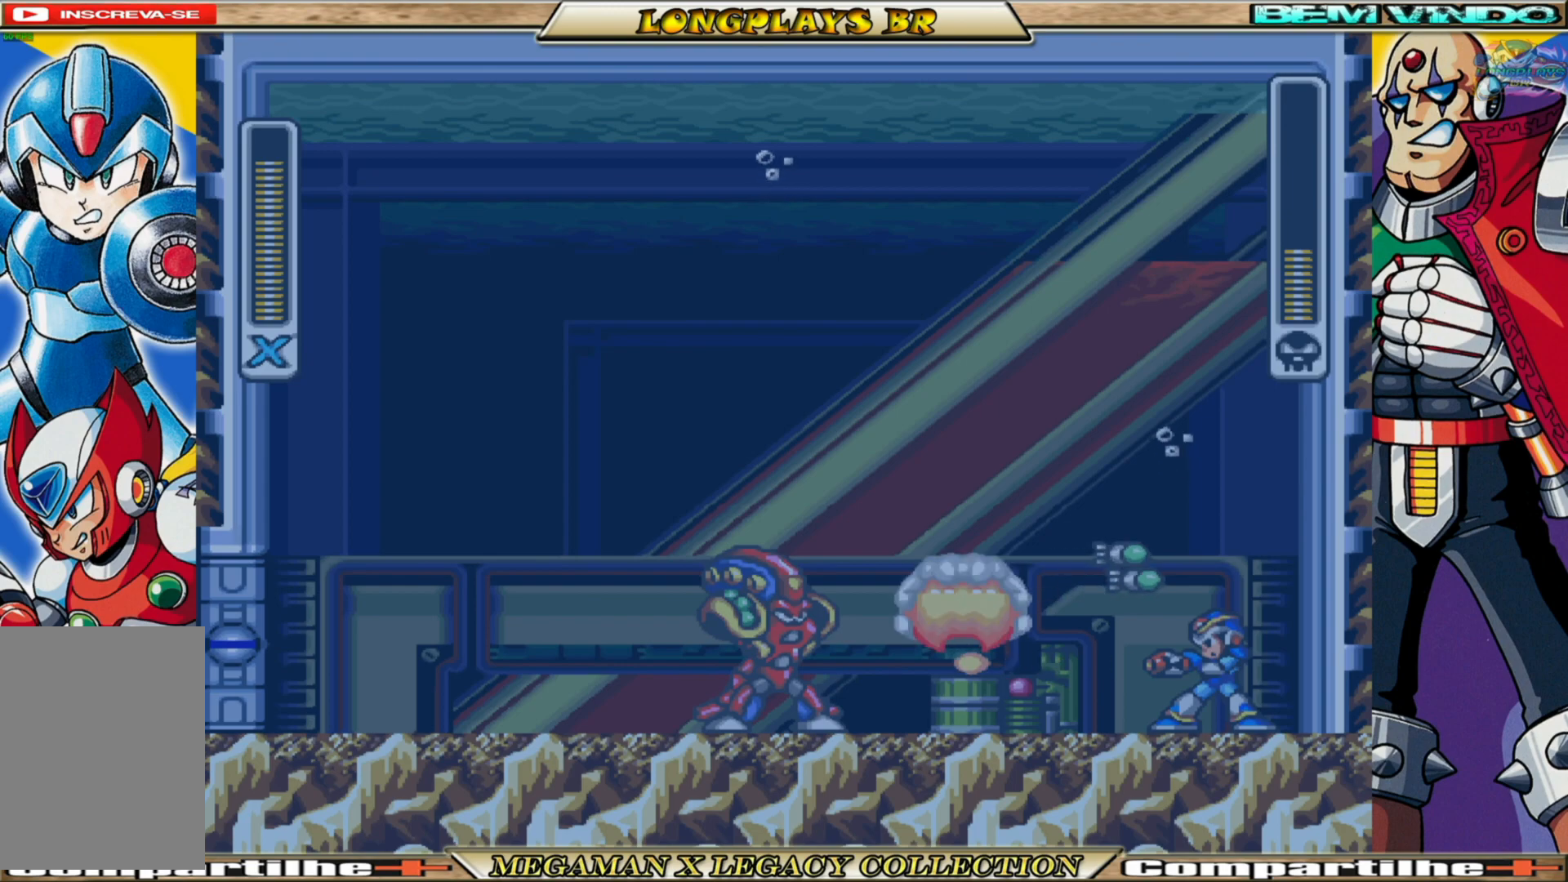
{"buttons": ["X"], "left_stick": "center", "right_stick": "center", "events": [[50, "X", "up"], [133, "X", "down"], [217, "X", "up"], [300, "X", "down"], [383, "X", "up"], [467, "X", "down"]]}
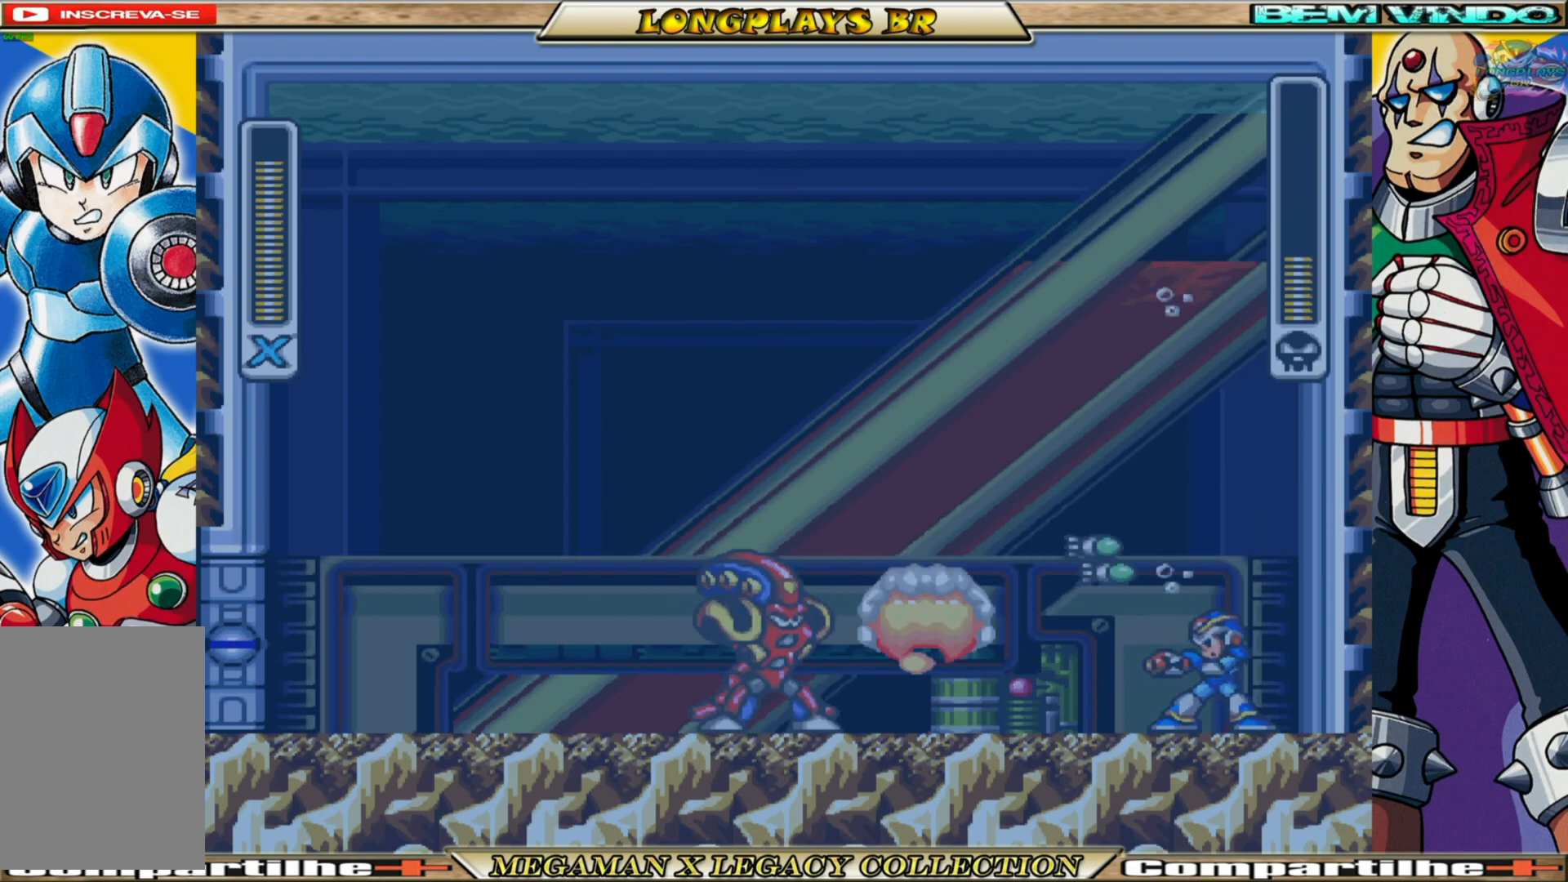
{"buttons": ["X"], "left_stick": "center", "right_stick": "center", "events": [[50, "X", "up"], [133, "X", "down"], [217, "X", "up"], [300, "X", "down"], [383, "X", "up"], [467, "X", "down"]]}
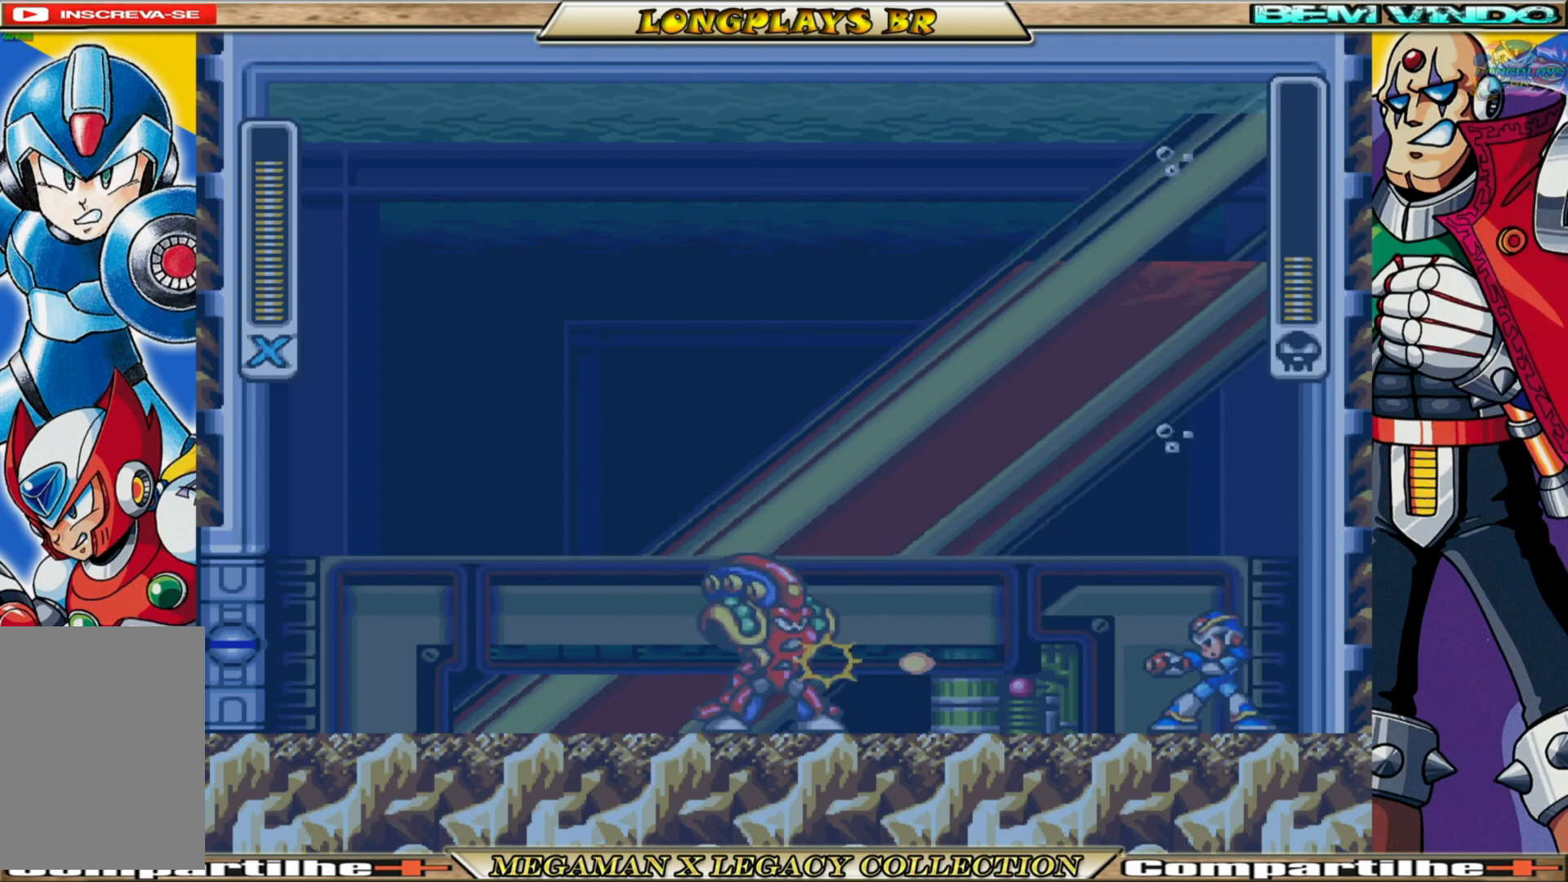
{"buttons": ["X"], "left_stick": "center", "right_stick": "center", "events": [[50, "X", "up"], [133, "X", "down"], [217, "X", "up"], [300, "X", "down"], [383, "X", "up"], [467, "X", "down"]]}
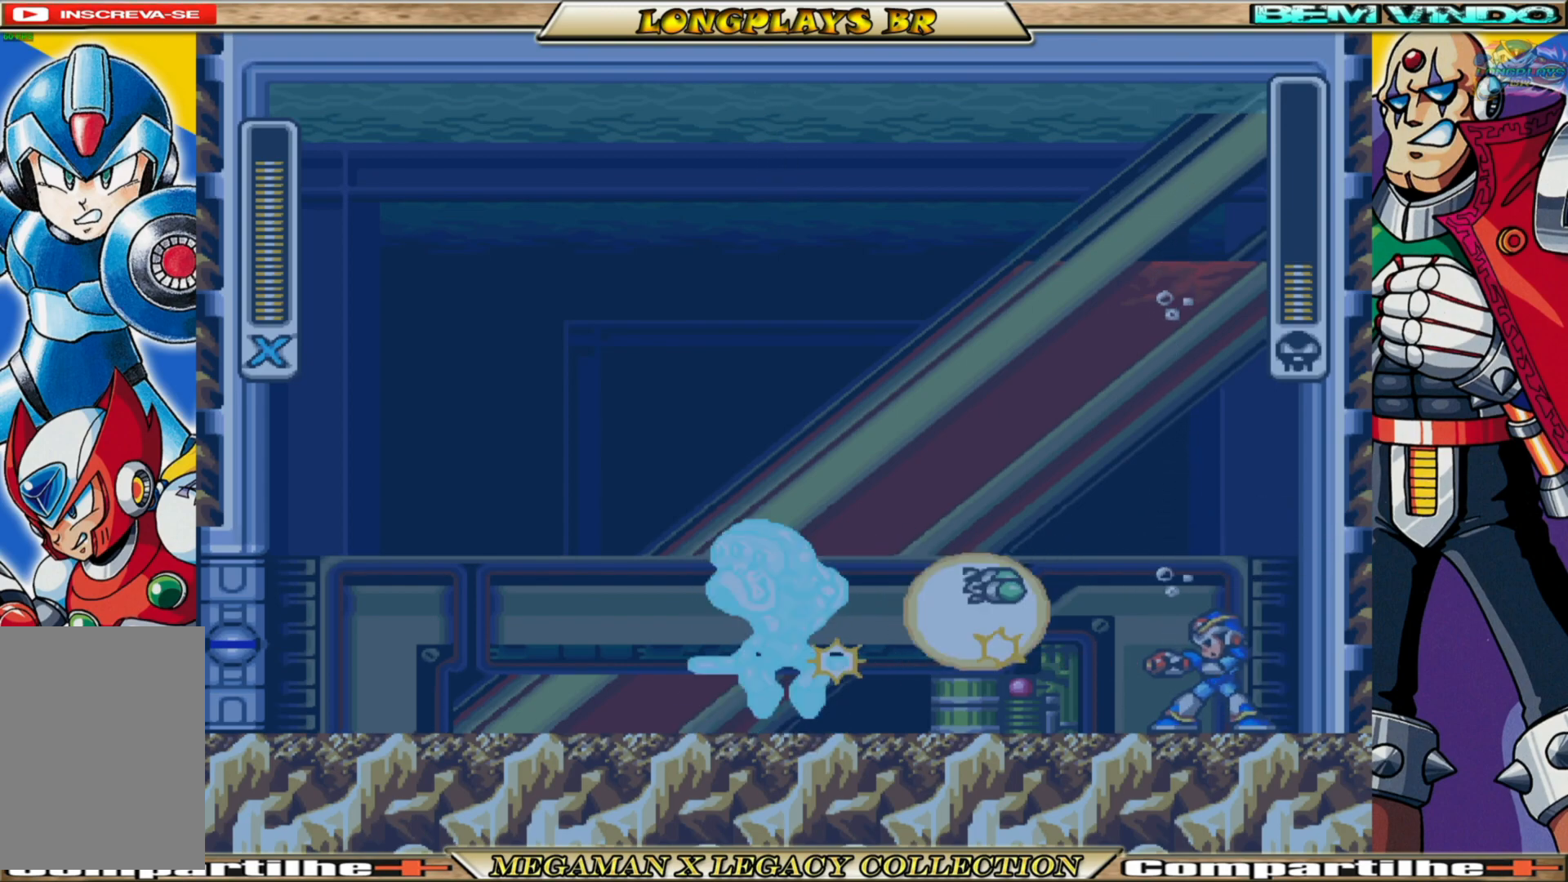
{"buttons": ["DPAD_LEFT"], "left_stick": "center", "right_stick": "center", "events": [[33, "X", "up"], [133, "X", "down"], [200, "X", "up"], [300, "X", "down"], [383, "X", "up"], [450, "DPAD_LEFT", "down"]]}
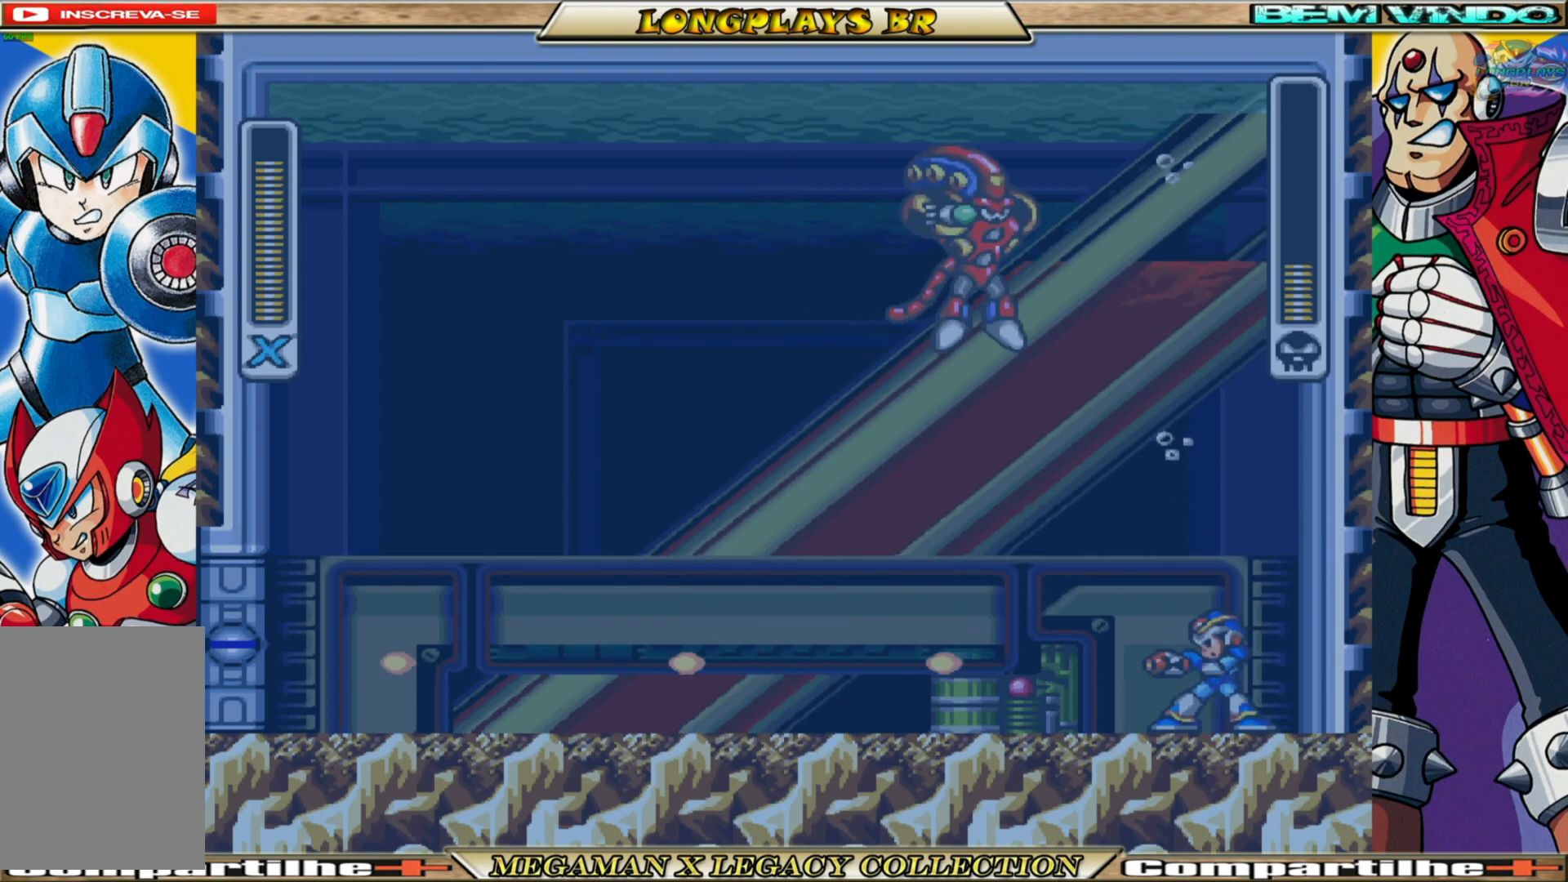
{"buttons": ["B", "DPAD_LEFT"], "left_stick": "center", "right_stick": "center", "events": [[100, "B", "down"], [300, "B", "up"], [417, "B", "down"]]}
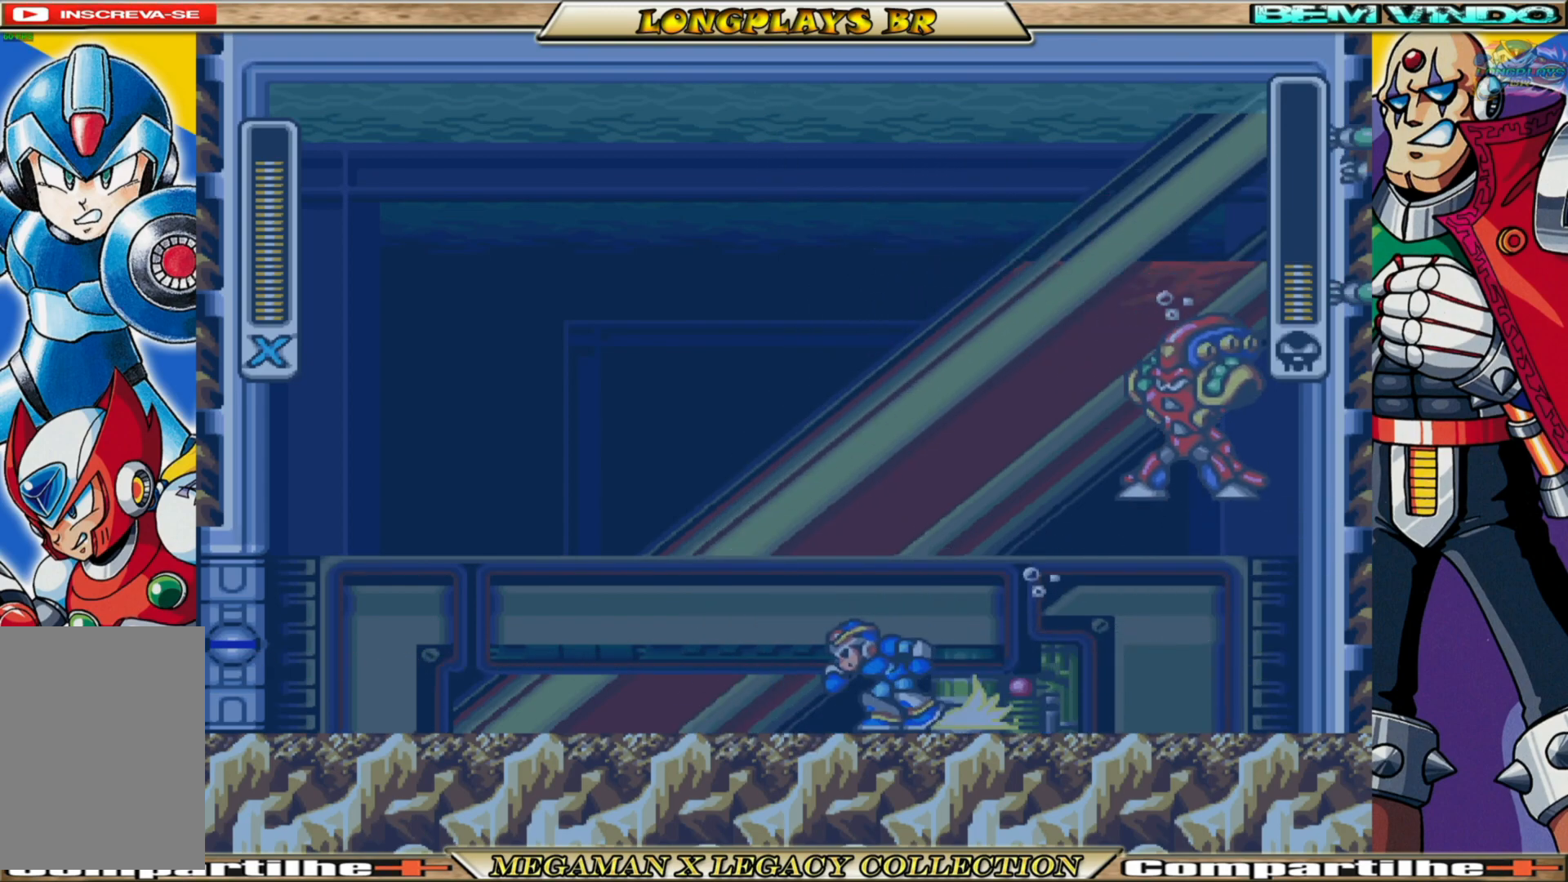
{"buttons": ["X"], "left_stick": "center", "right_stick": "center", "events": [[217, "B", "up"], [217, "DPAD_LEFT", "up"], [300, "DPAD_RIGHT", "down"], [317, "X", "down"], [400, "DPAD_RIGHT", "up"], [400, "X", "up"], [483, "X", "down"]]}
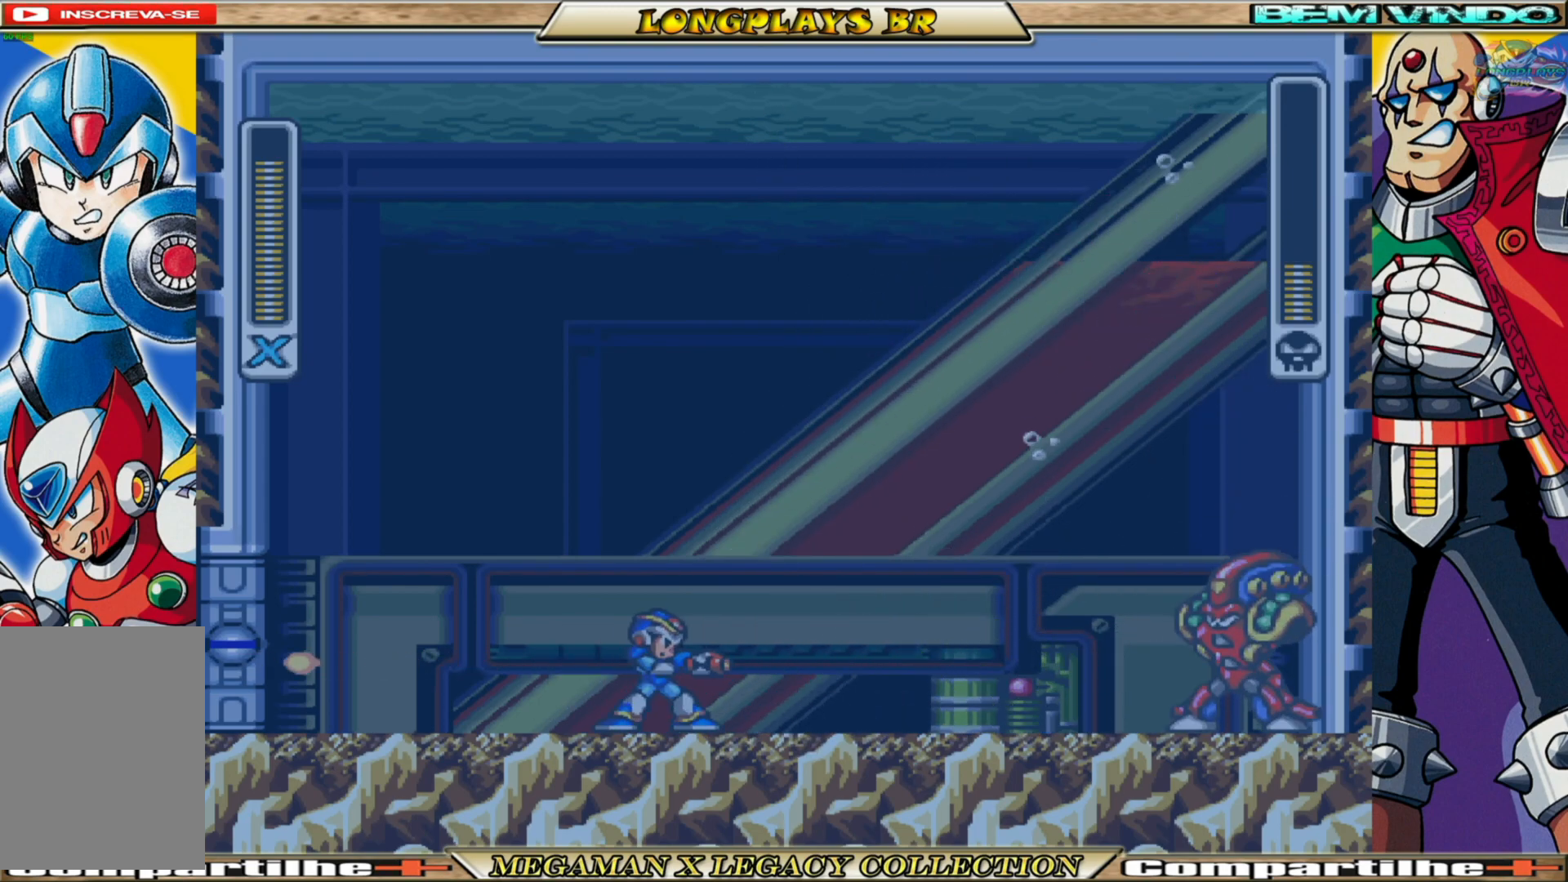
{"buttons": ["X"], "left_stick": "center", "right_stick": "center", "events": [[83, "X", "up"], [150, "X", "down"], [250, "X", "up"], [267, "DPAD_RIGHT", "down"], [317, "DPAD_RIGHT", "up"], [317, "X", "down"], [417, "X", "up"], [500, "X", "down"]]}
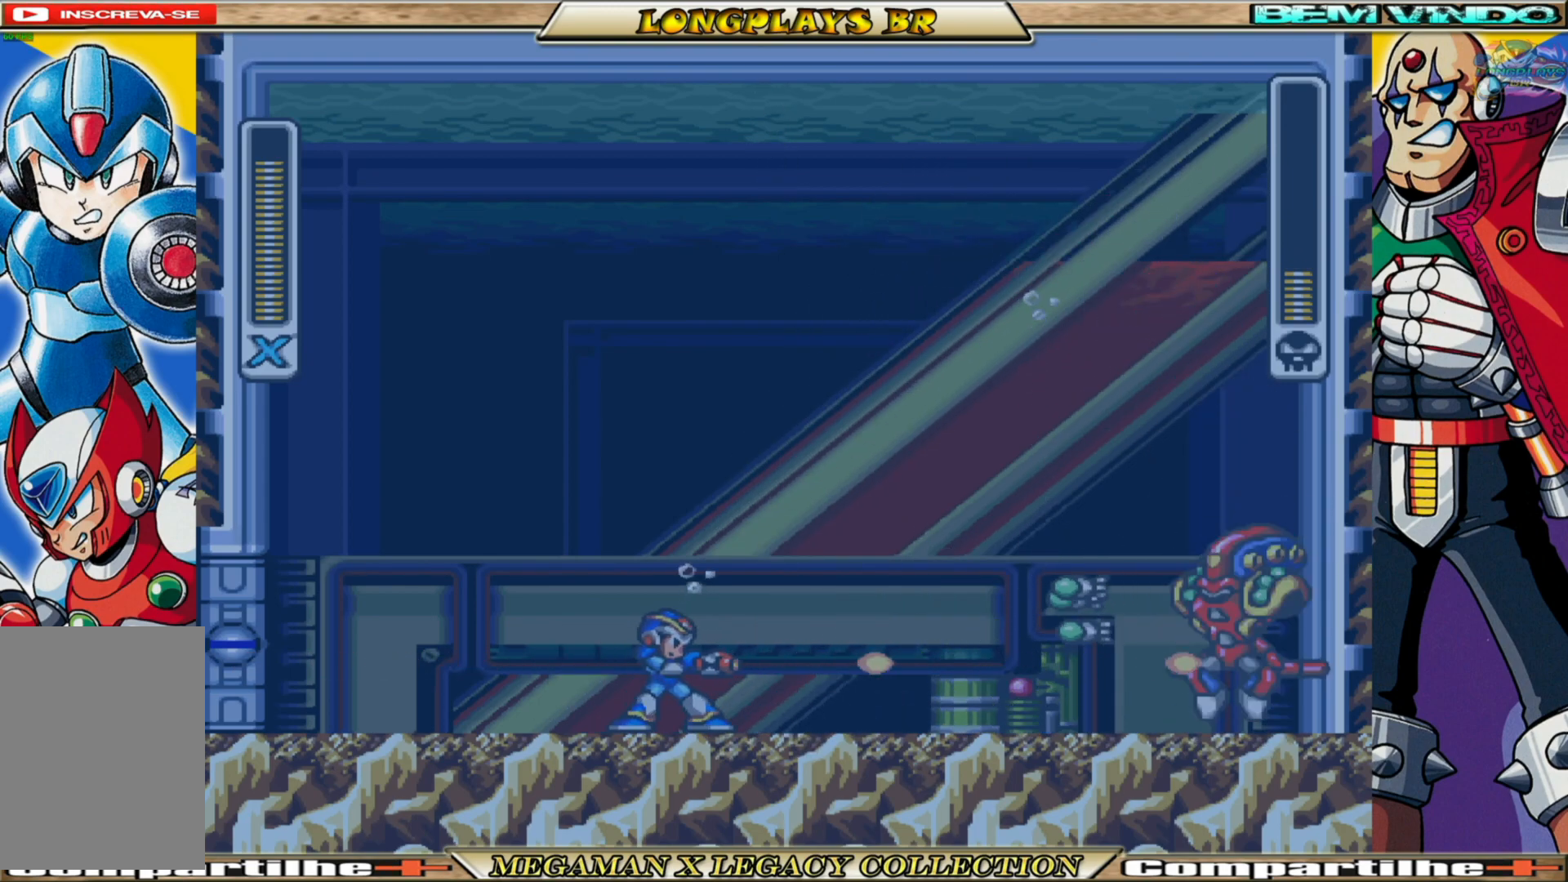
{"buttons": [], "left_stick": "center", "right_stick": "center", "events": [[100, "X", "up"], [167, "X", "down"], [250, "X", "up"], [333, "X", "down"], [417, "X", "up"]]}
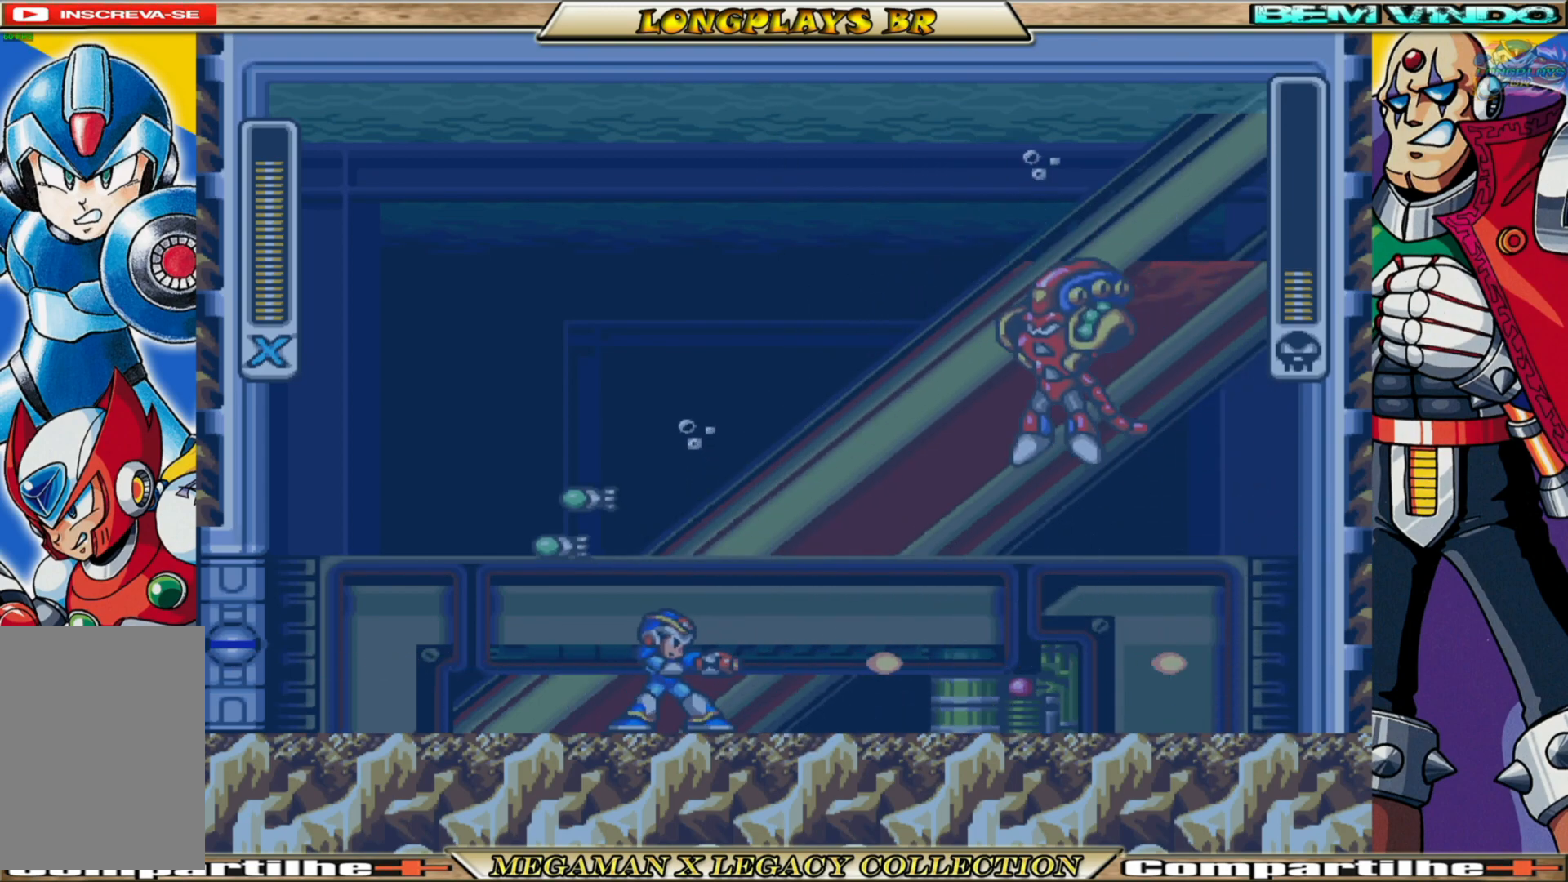
{"buttons": ["B", "DPAD_LEFT"], "left_stick": "center", "right_stick": "center", "events": [[133, "DPAD_LEFT", "down"], [433, "B", "down"]]}
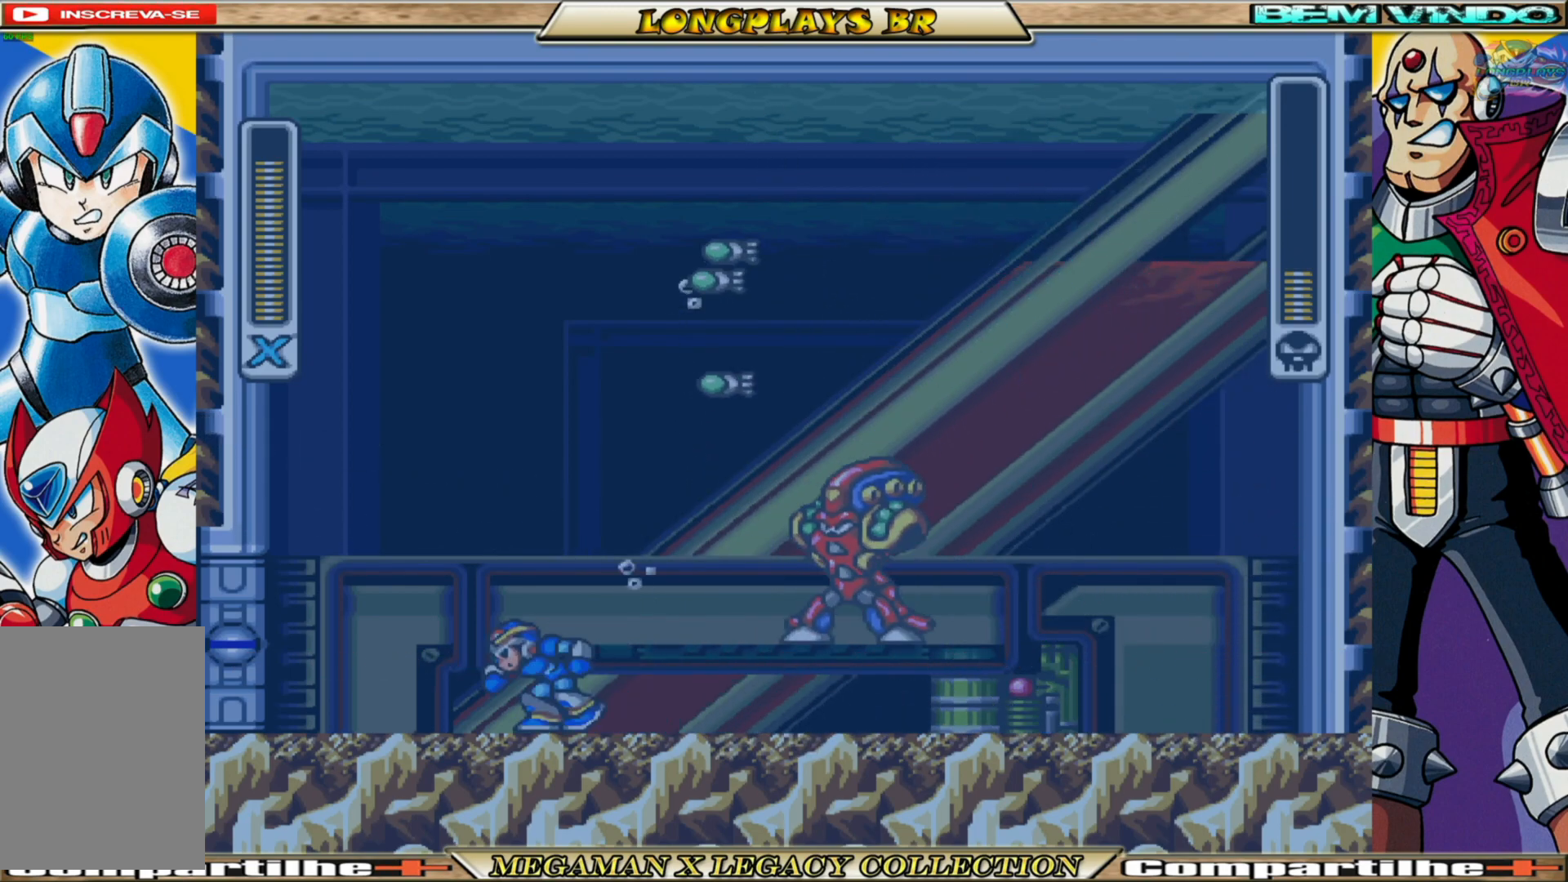
{"buttons": [], "left_stick": "center", "right_stick": "center", "events": [[133, "DPAD_LEFT", "up"], [150, "B", "up"], [183, "DPAD_RIGHT", "down"], [233, "X", "down"], [333, "DPAD_RIGHT", "up"], [333, "X", "up"], [400, "X", "down"], [483, "X", "up"]]}
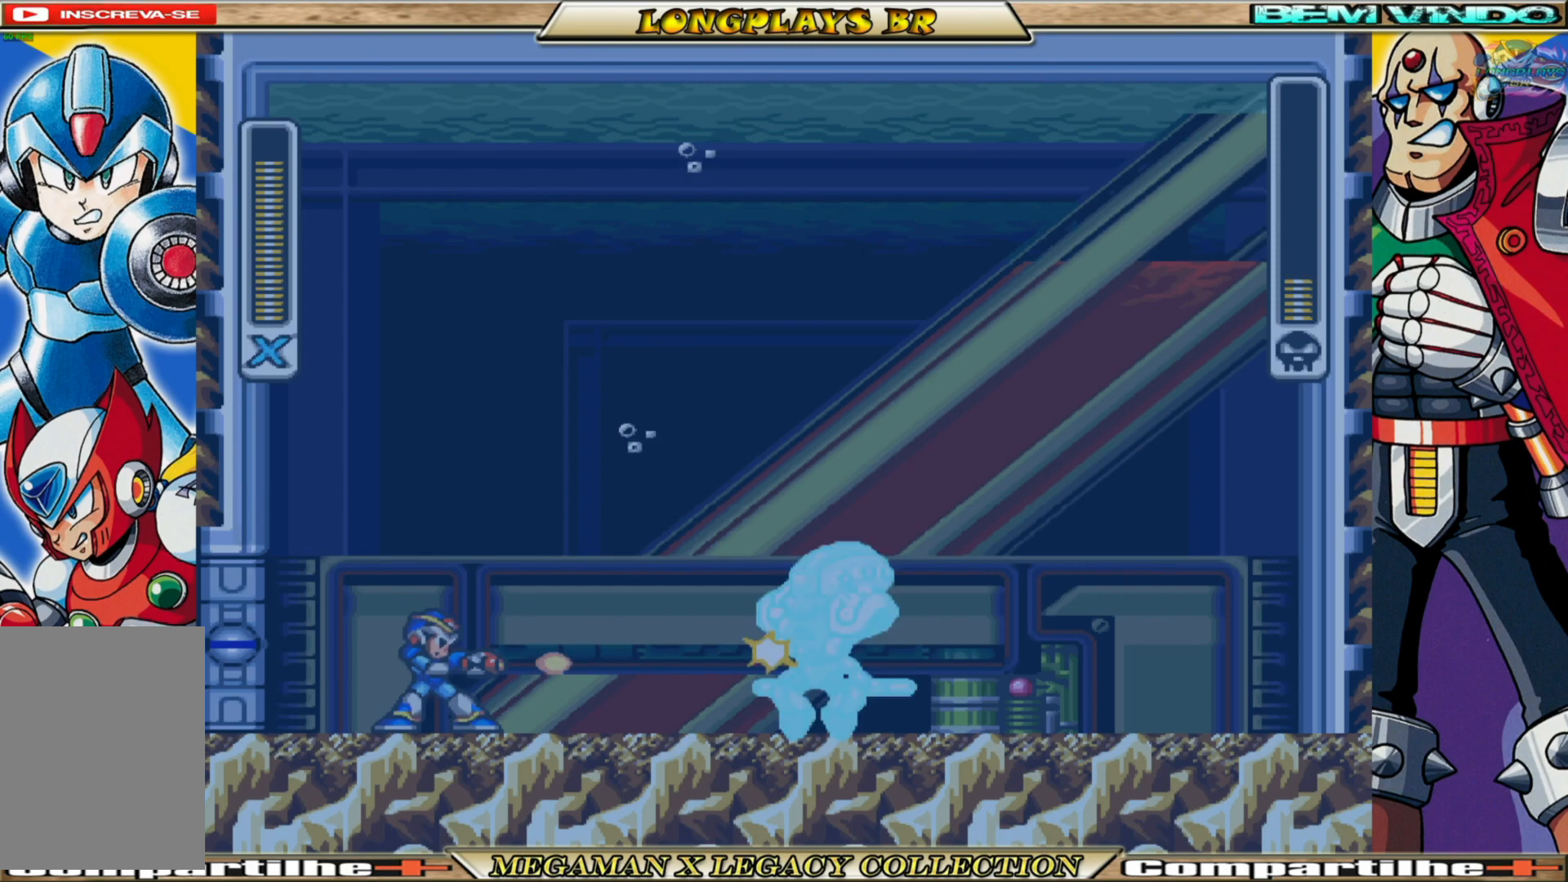
{"buttons": [], "left_stick": "center", "right_stick": "center", "events": [[67, "X", "down"], [183, "X", "up"], [250, "X", "down"], [317, "X", "up"], [417, "X", "down"], [483, "X", "up"]]}
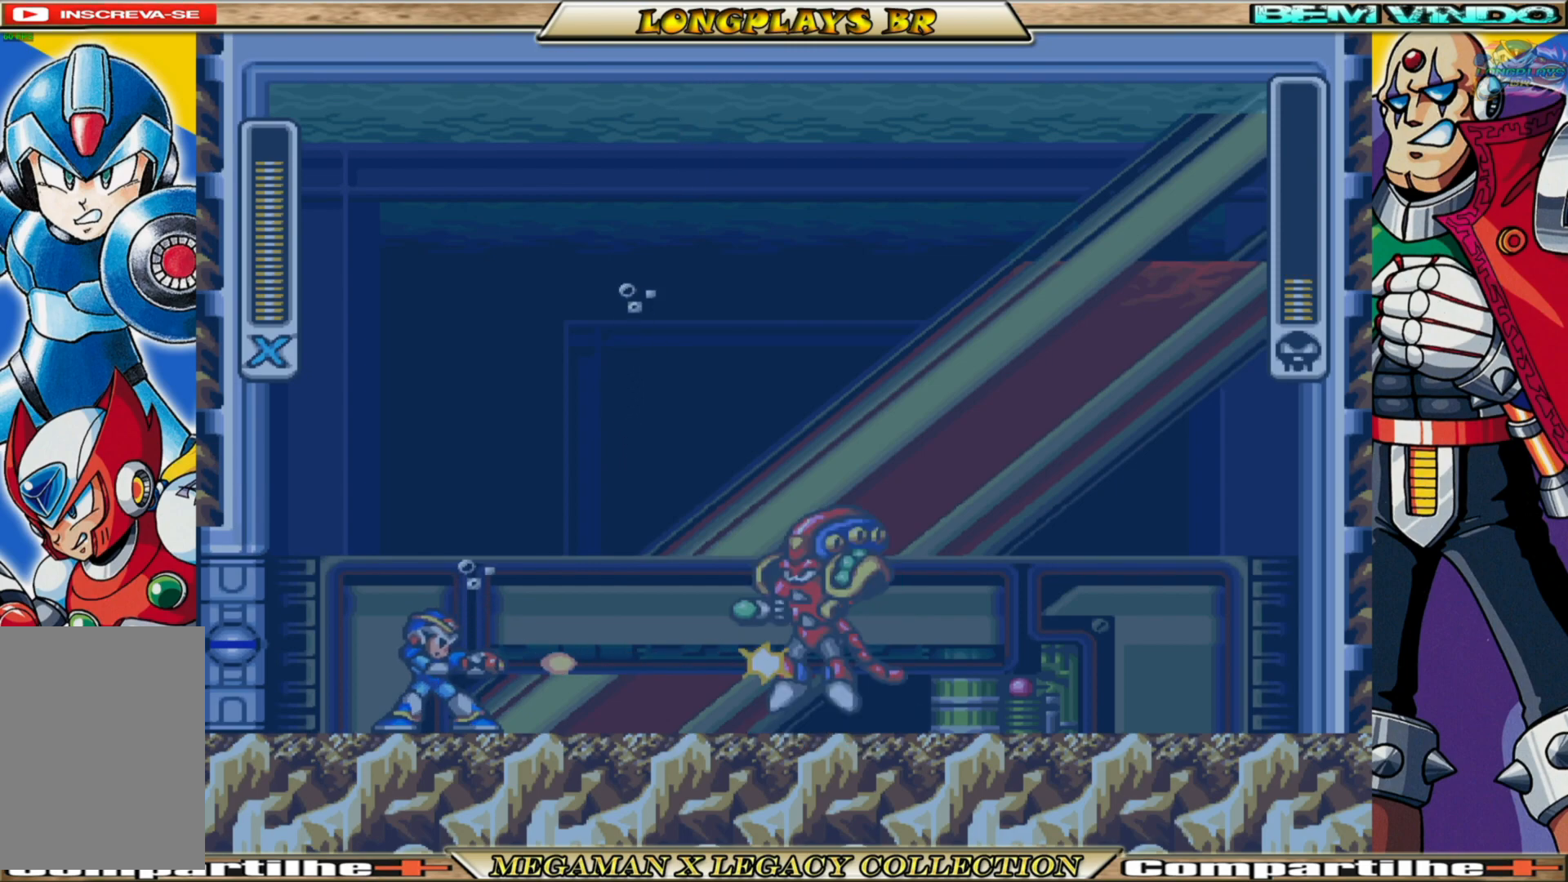
{"buttons": ["DPAD_RIGHT"], "left_stick": "center", "right_stick": "center", "events": [[83, "X", "down"], [150, "X", "up"], [233, "X", "down"], [350, "X", "up"], [417, "DPAD_RIGHT", "down"]]}
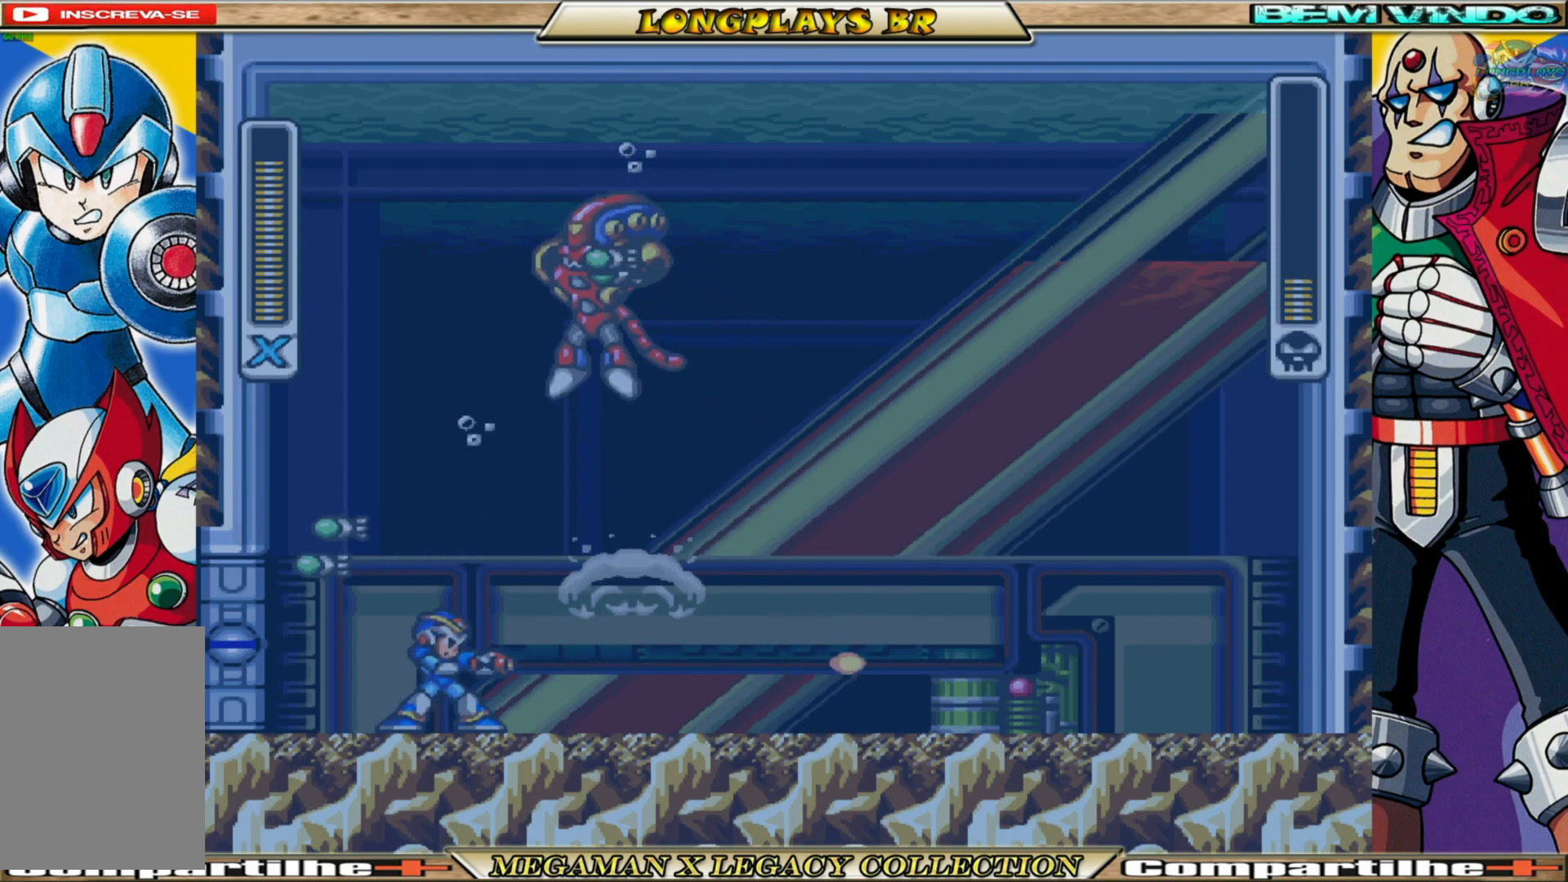
{"buttons": ["B", "DPAD_RIGHT"], "left_stick": "center", "right_stick": "center", "events": [[33, "B", "down"], [250, "B", "up"], [333, "B", "down"]]}